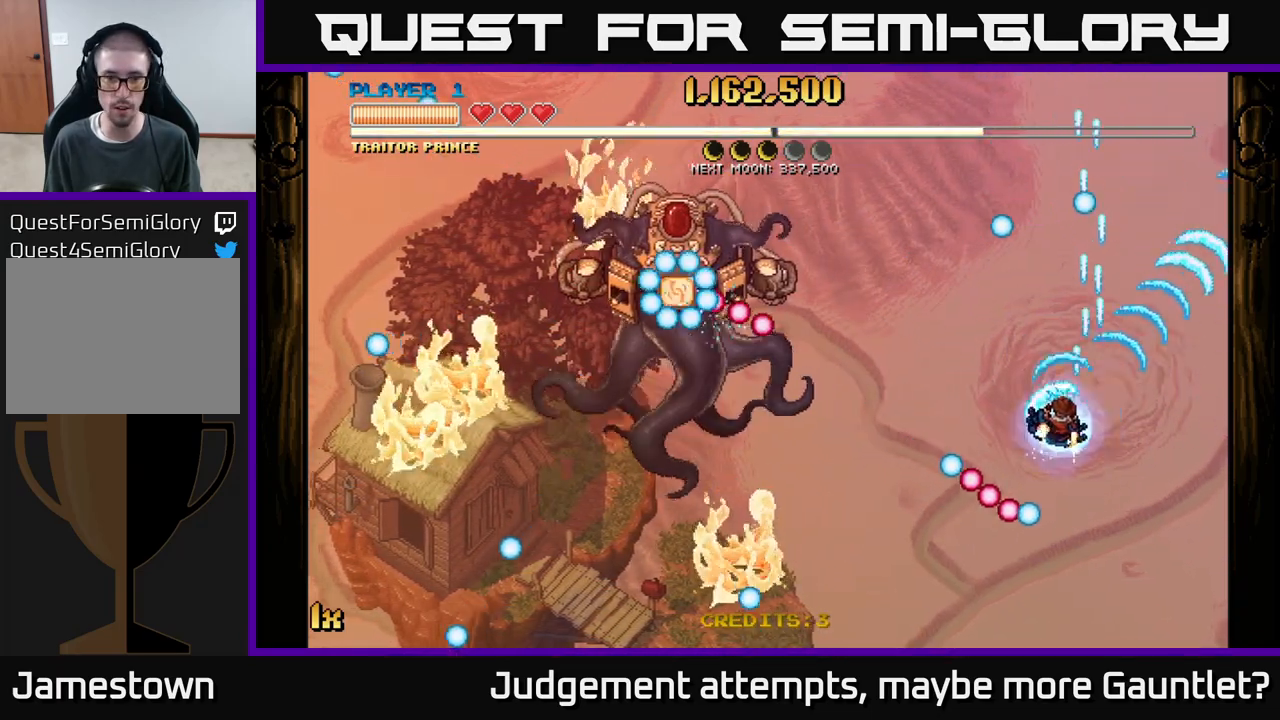
Gameplay with a controller (Xbox layout); each line is a JSON object with the inputs held at the frame after it. "events" lists button and stick changes between this image and that frame as [ms after this image, input, new state], when the widget could be followed in between. Not read: right_stick.
{"buttons": ["A"], "left_stick": "down-right", "events": [[83, "X", "up"], [217, "left_stick", "center"], [383, "left_stick", "down-right"]]}
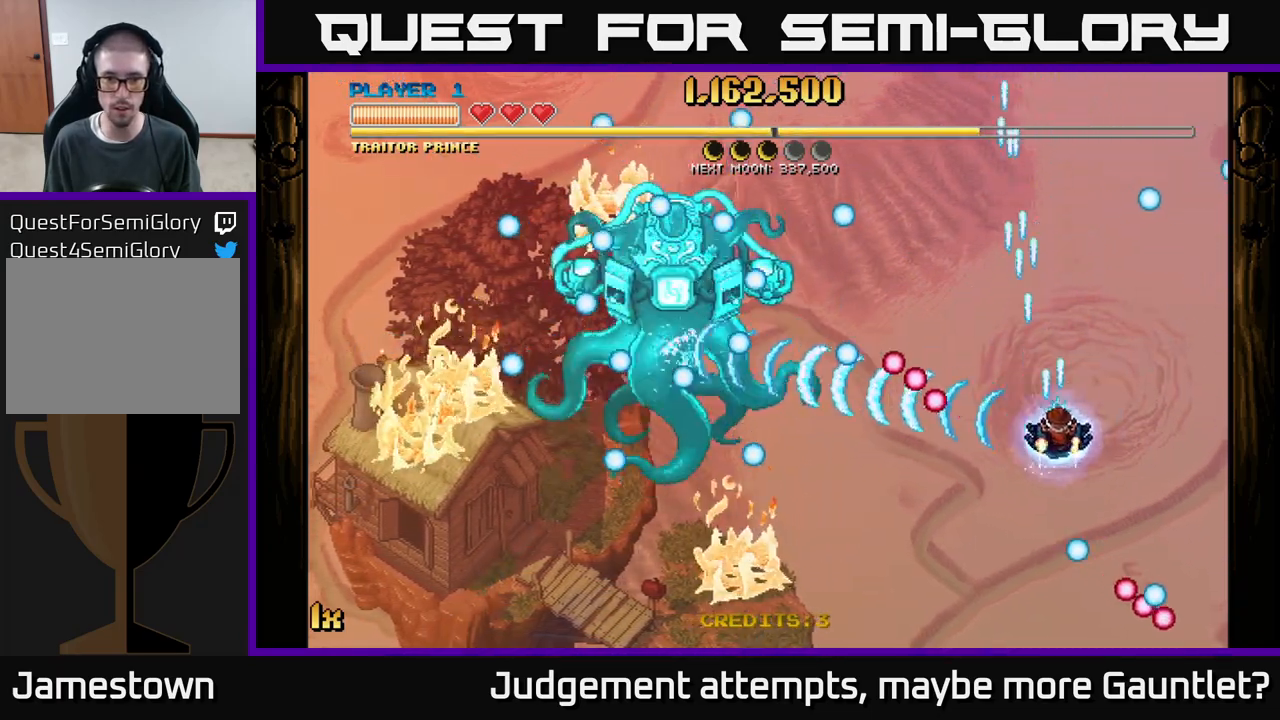
{"buttons": ["A"], "left_stick": "left", "events": [[167, "left_stick", "down"], [500, "left_stick", "left"]]}
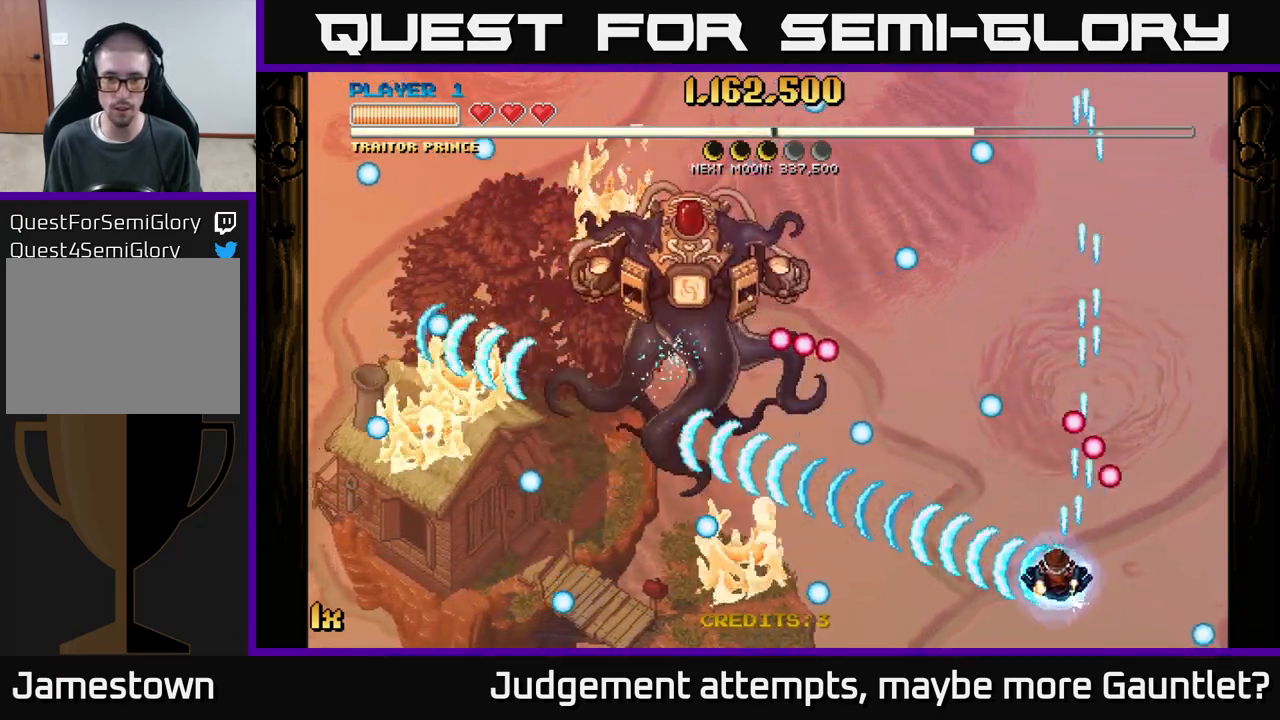
{"buttons": ["A"], "left_stick": "up", "events": [[17, "X", "down"], [33, "left_stick", "up-left"], [167, "X", "up"], [267, "left_stick", "center"], [367, "left_stick", "up-right"], [483, "left_stick", "up"]]}
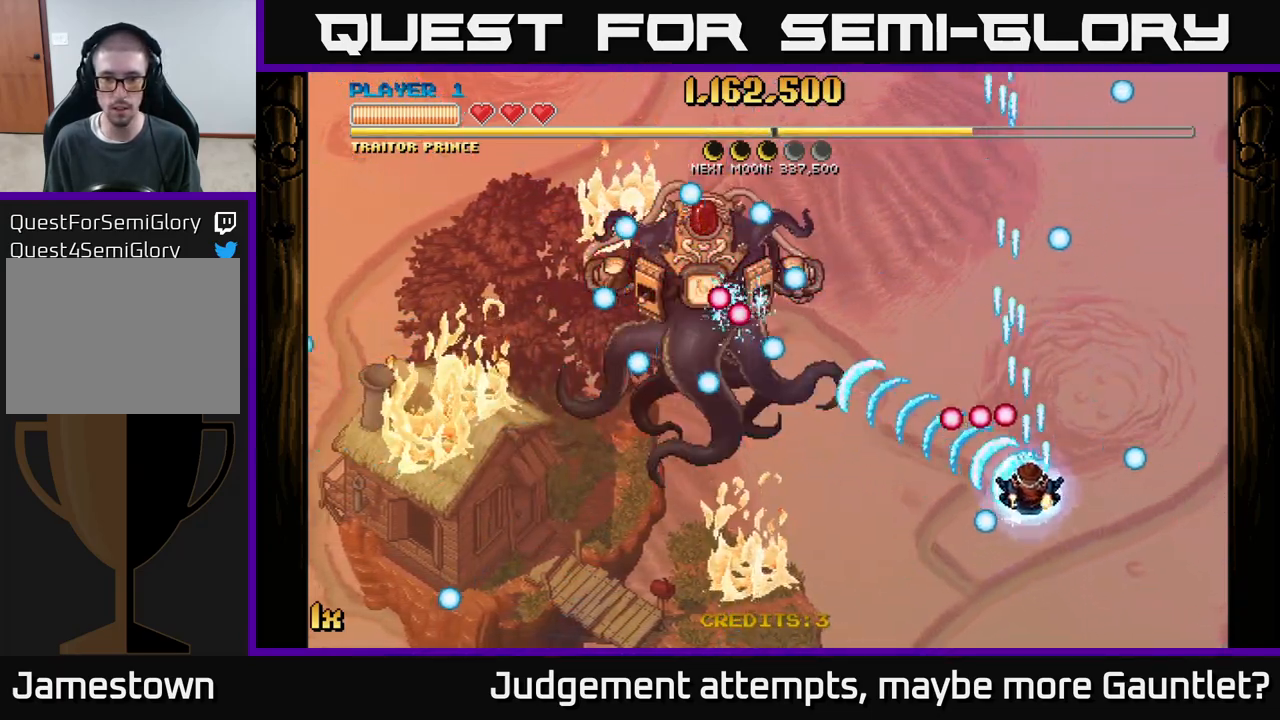
{"buttons": ["A"], "left_stick": "up-right", "events": [[17, "left_stick", "up-left"], [100, "left_stick", "down-left"], [250, "left_stick", "right"], [383, "X", "down"], [383, "left_stick", "up-right"], [500, "X", "up"]]}
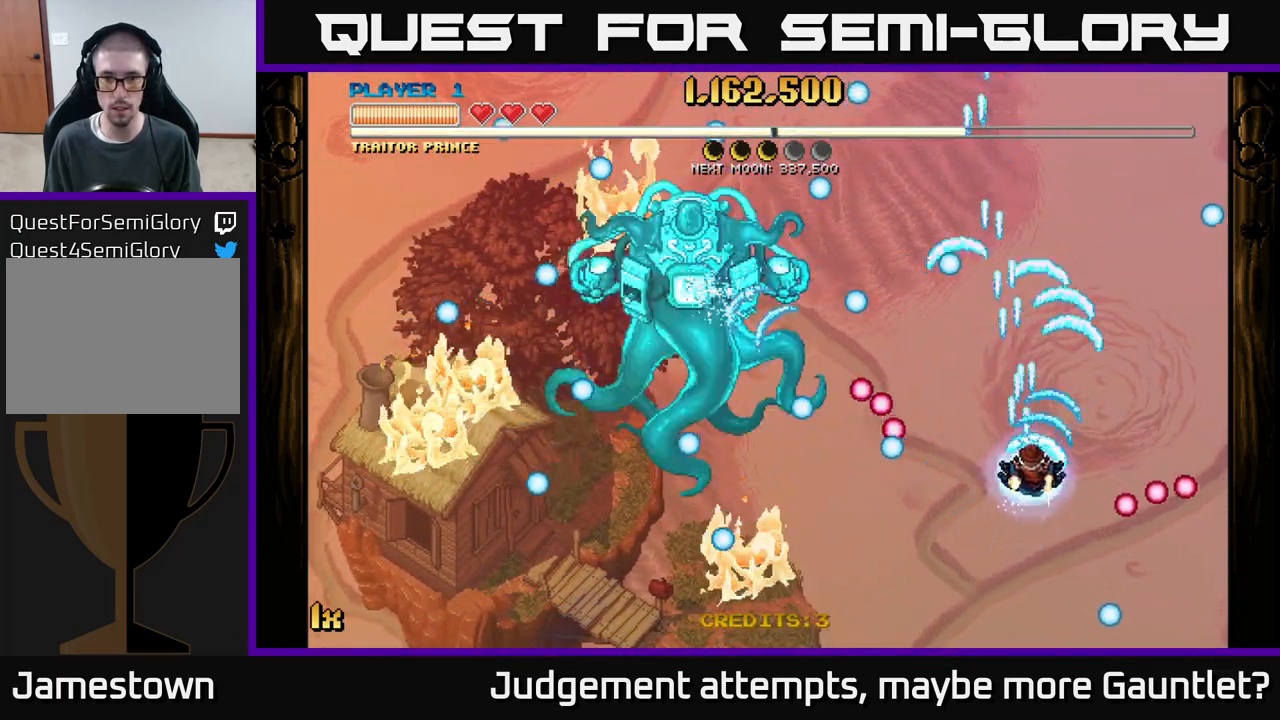
{"buttons": ["A", "X"], "left_stick": "left", "events": [[167, "left_stick", "right"], [400, "left_stick", "left"], [433, "X", "down"]]}
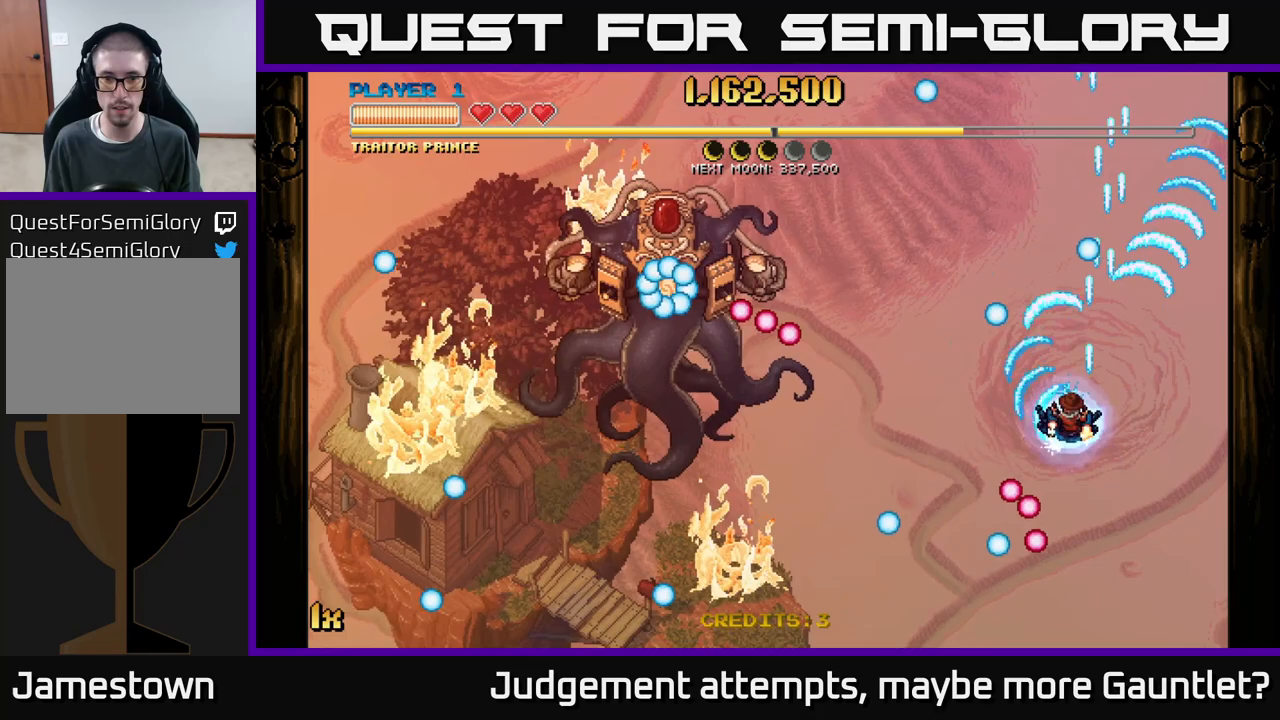
{"buttons": [], "left_stick": "down", "events": [[50, "left_stick", "up-left"], [83, "X", "up"], [250, "left_stick", "down"], [417, "A", "up"]]}
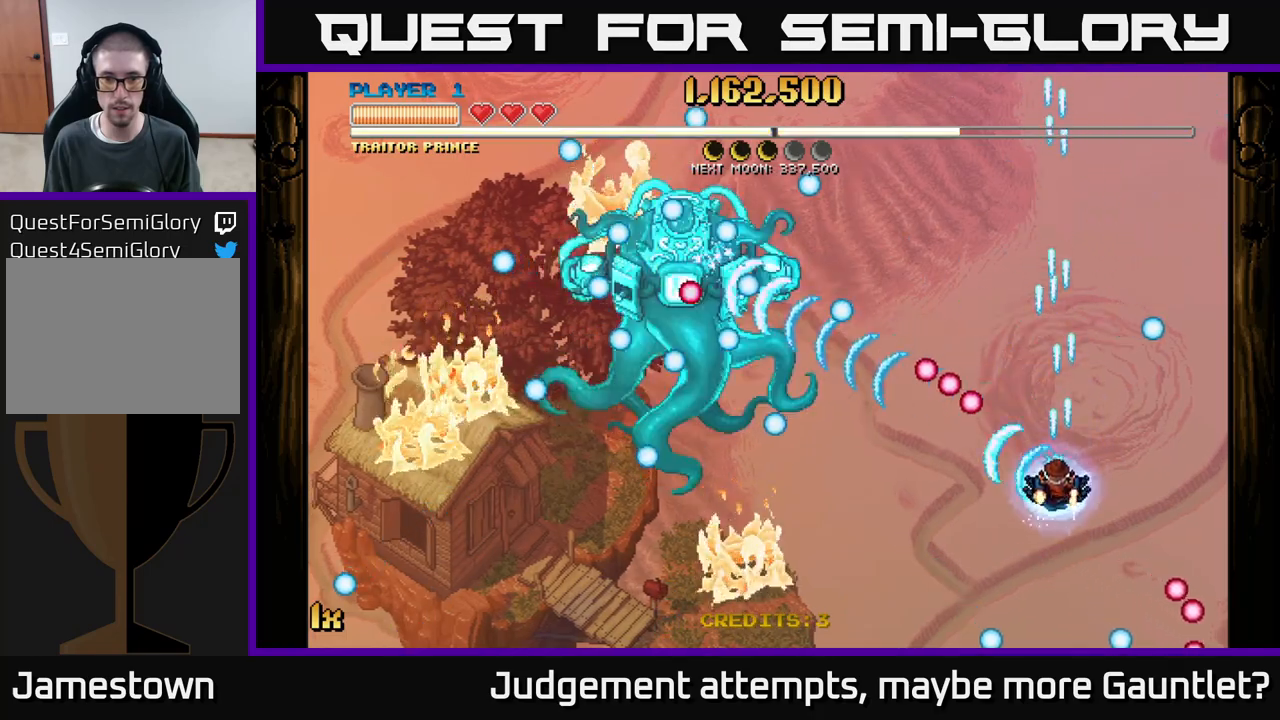
{"buttons": ["A", "X"], "left_stick": "up", "events": [[167, "left_stick", "left"], [217, "left_stick", "up-left"], [333, "A", "down"], [333, "left_stick", "up"], [350, "X", "down"]]}
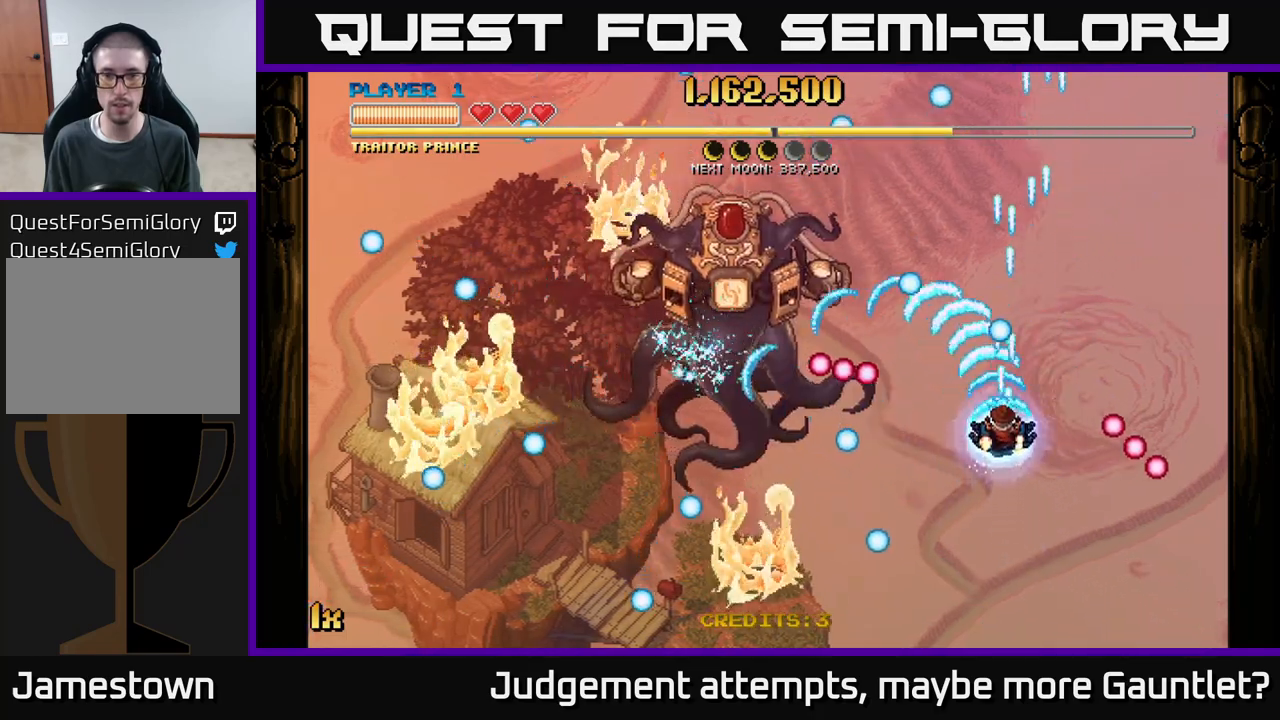
{"buttons": [], "left_stick": "center", "events": [[17, "X", "up"], [83, "left_stick", "right"], [100, "A", "up"], [200, "left_stick", "up"], [267, "left_stick", "up-left"], [383, "left_stick", "center"]]}
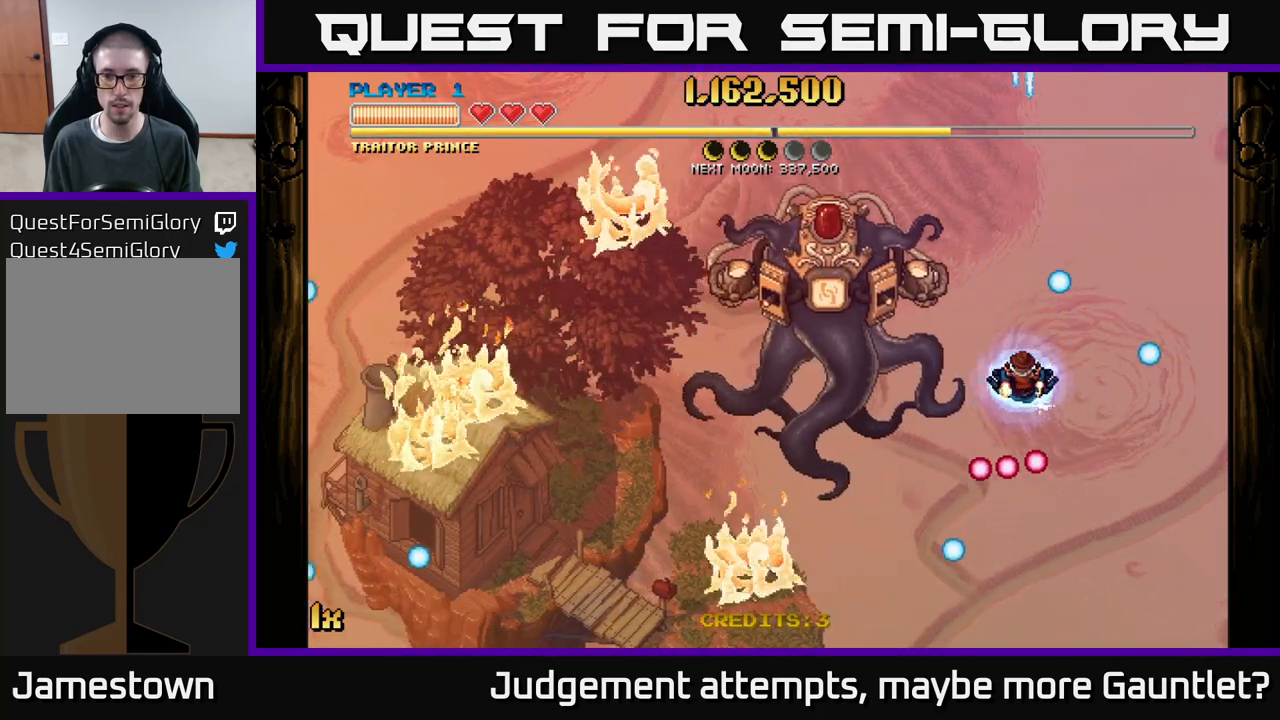
{"buttons": [], "left_stick": "down", "events": [[133, "left_stick", "down"]]}
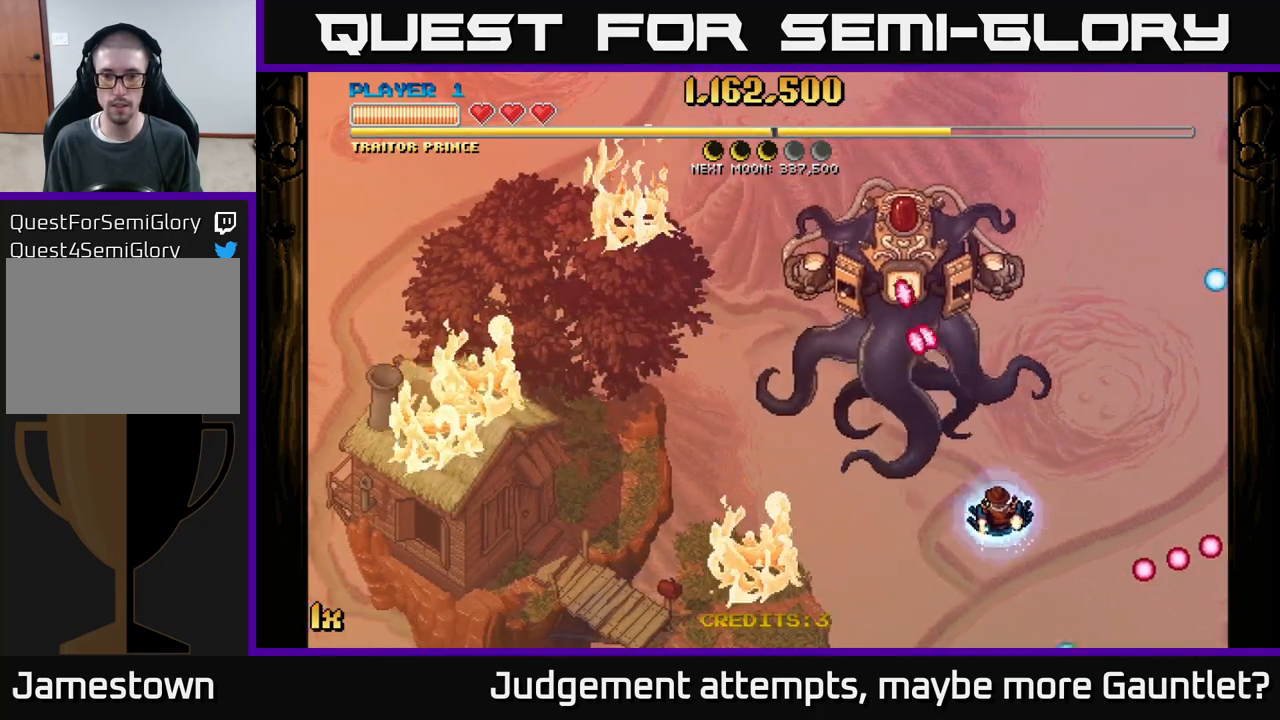
{"buttons": ["L1"], "left_stick": "up-right", "events": [[367, "left_stick", "down-right"], [433, "L1", "down"], [483, "left_stick", "up-right"]]}
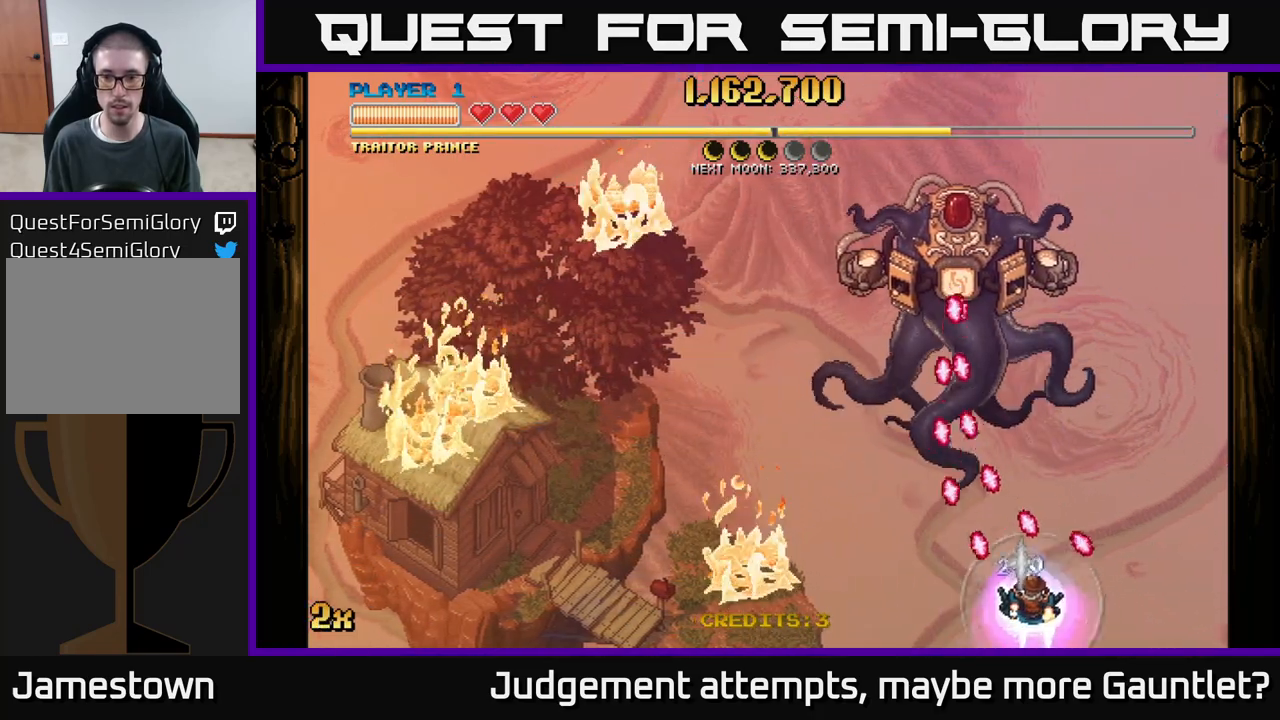
{"buttons": [], "left_stick": "up", "events": [[33, "left_stick", "up"], [100, "L1", "up"]]}
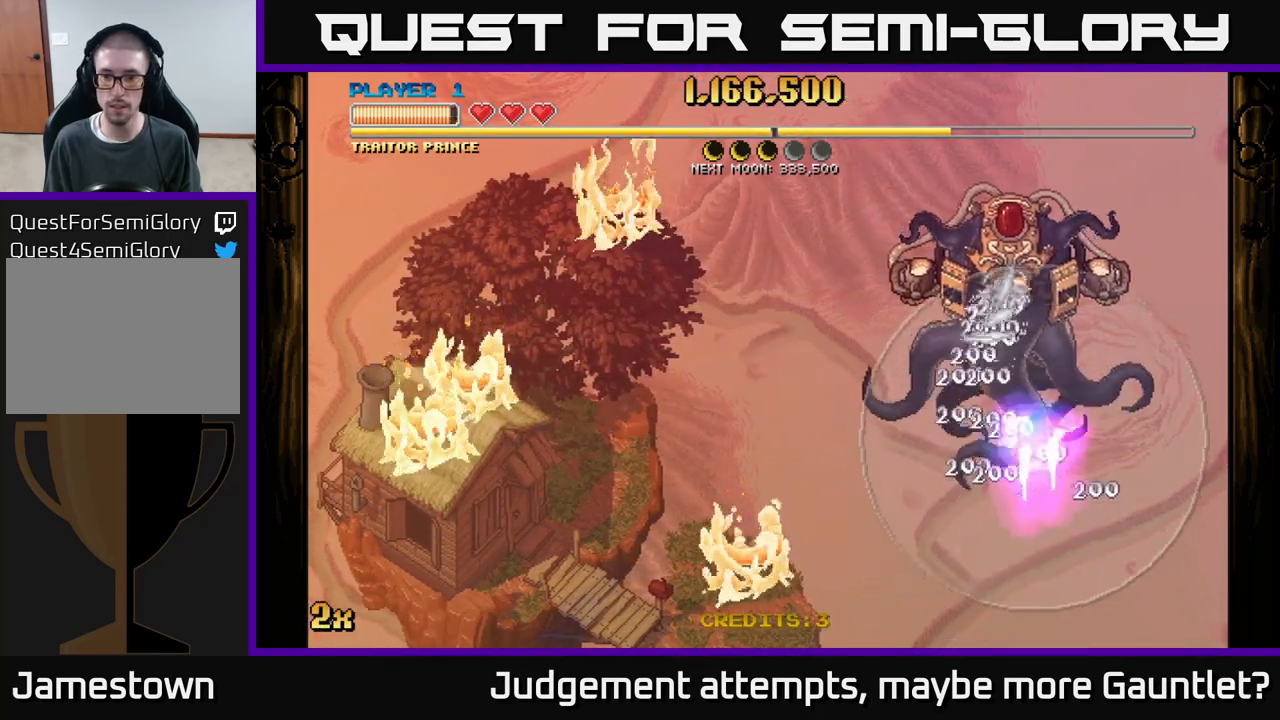
{"buttons": [], "left_stick": "center", "events": [[317, "left_stick", "center"]]}
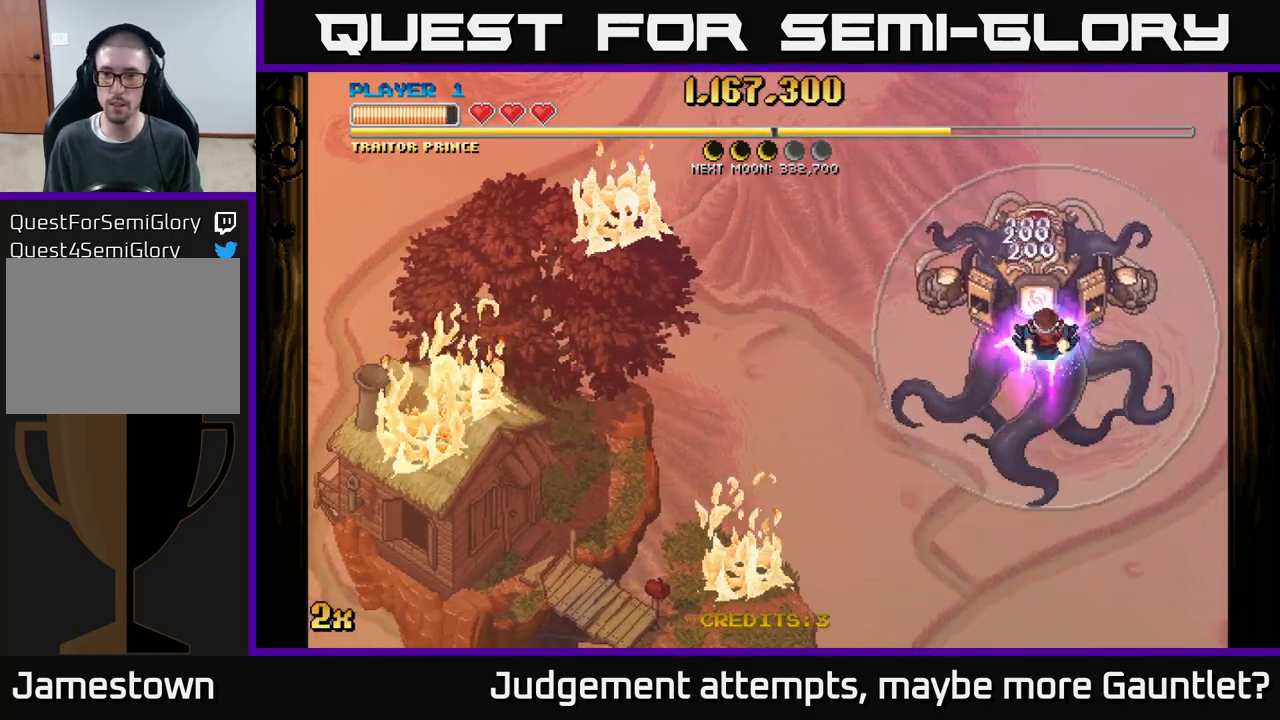
{"buttons": [], "left_stick": "center", "events": []}
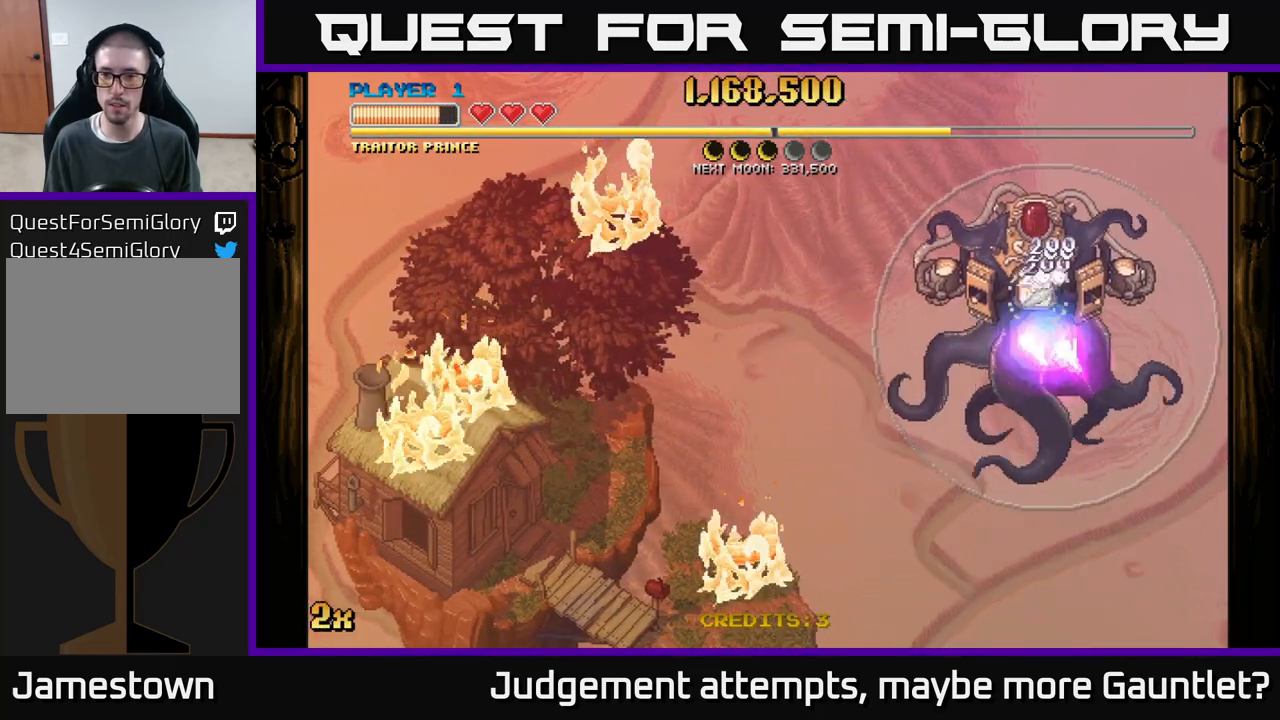
{"buttons": [], "left_stick": "center", "events": []}
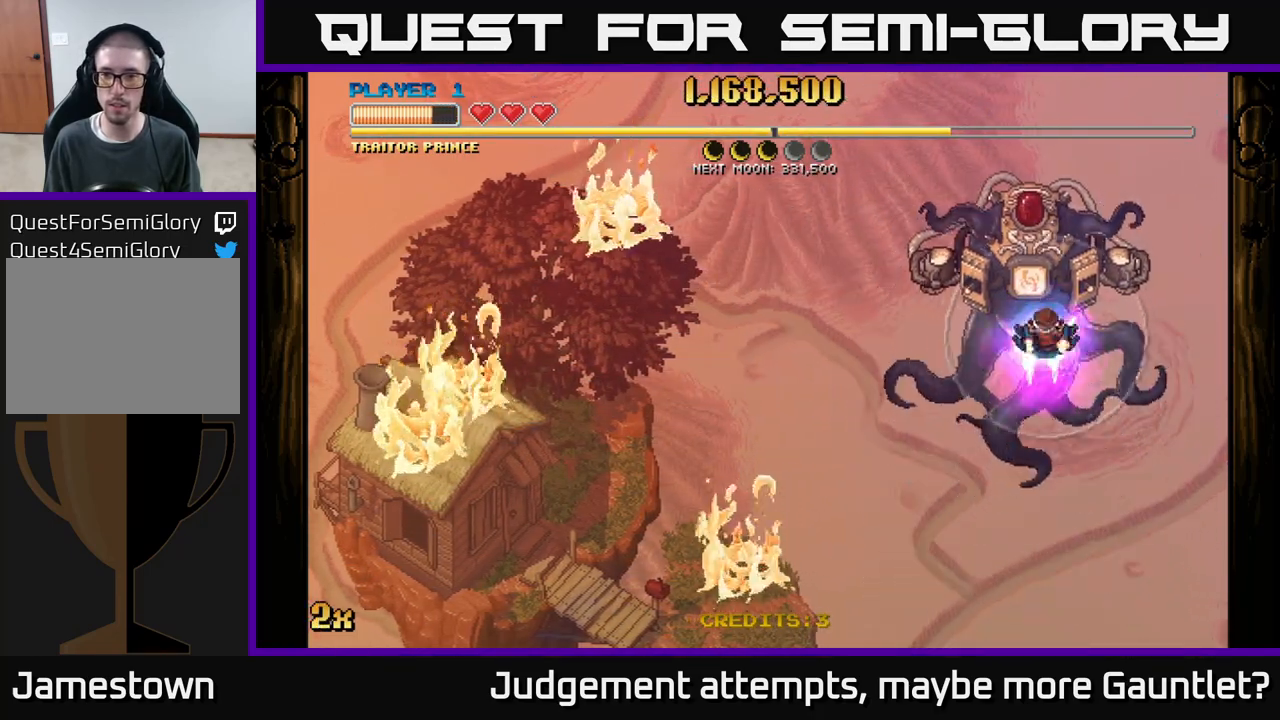
{"buttons": ["A"], "left_stick": "left", "events": [[33, "left_stick", "left"], [83, "A", "down"], [133, "X", "down"], [267, "X", "up"]]}
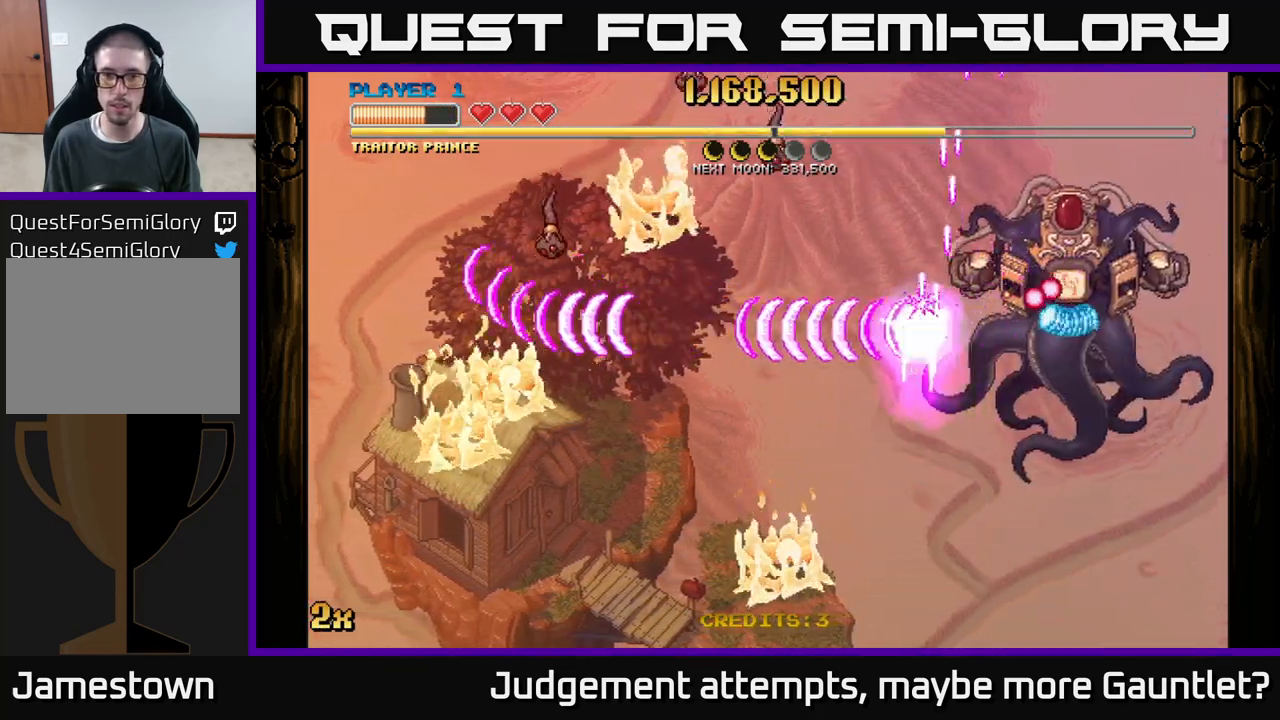
{"buttons": ["A"], "left_stick": "left", "events": []}
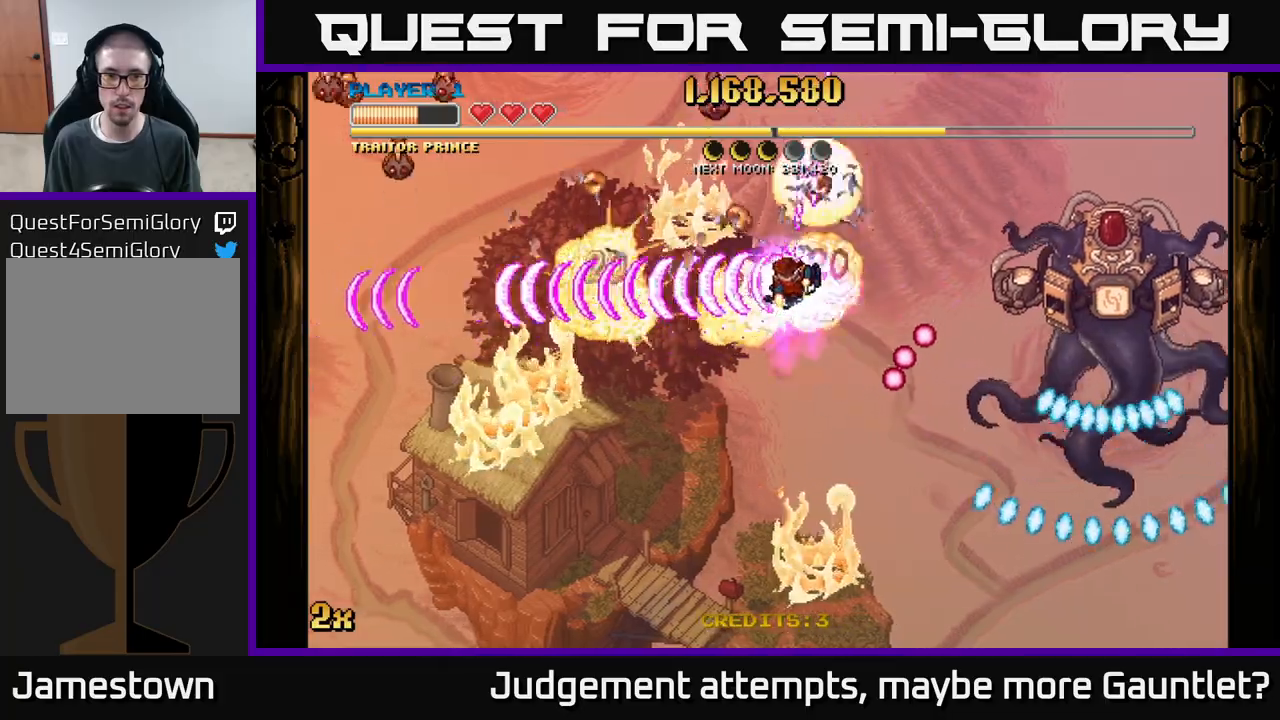
{"buttons": ["A"], "left_stick": "left", "events": [[283, "left_stick", "down-left"], [483, "left_stick", "left"]]}
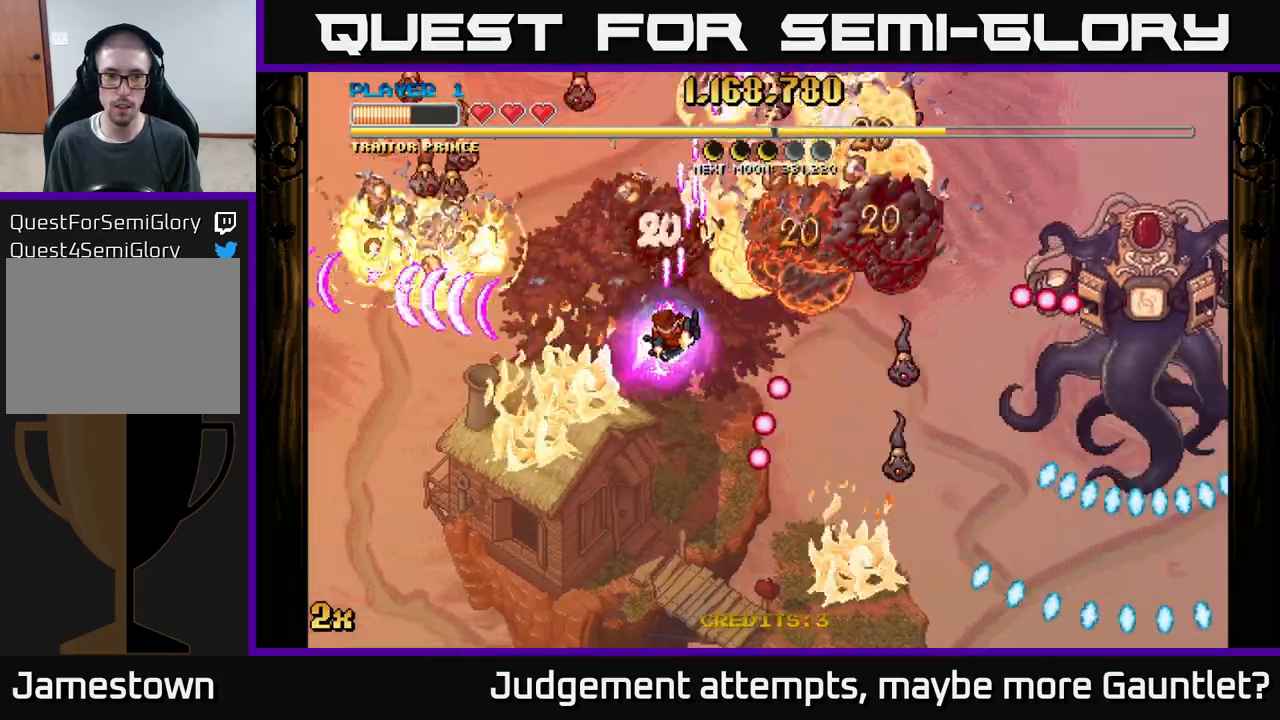
{"buttons": ["A"], "left_stick": "down", "events": [[183, "X", "down"], [183, "left_stick", "right"], [317, "X", "up"], [400, "left_stick", "down"]]}
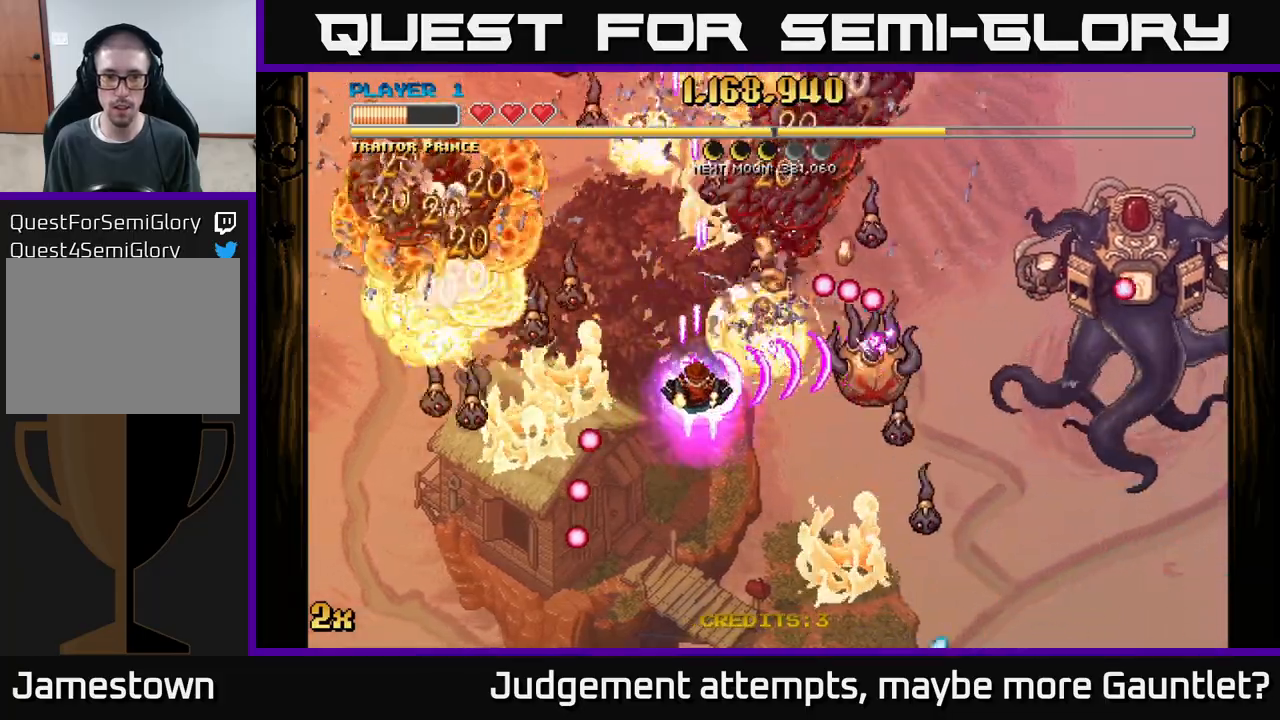
{"buttons": ["A", "X"], "left_stick": "up-left", "events": [[350, "X", "down"], [350, "left_stick", "up-left"]]}
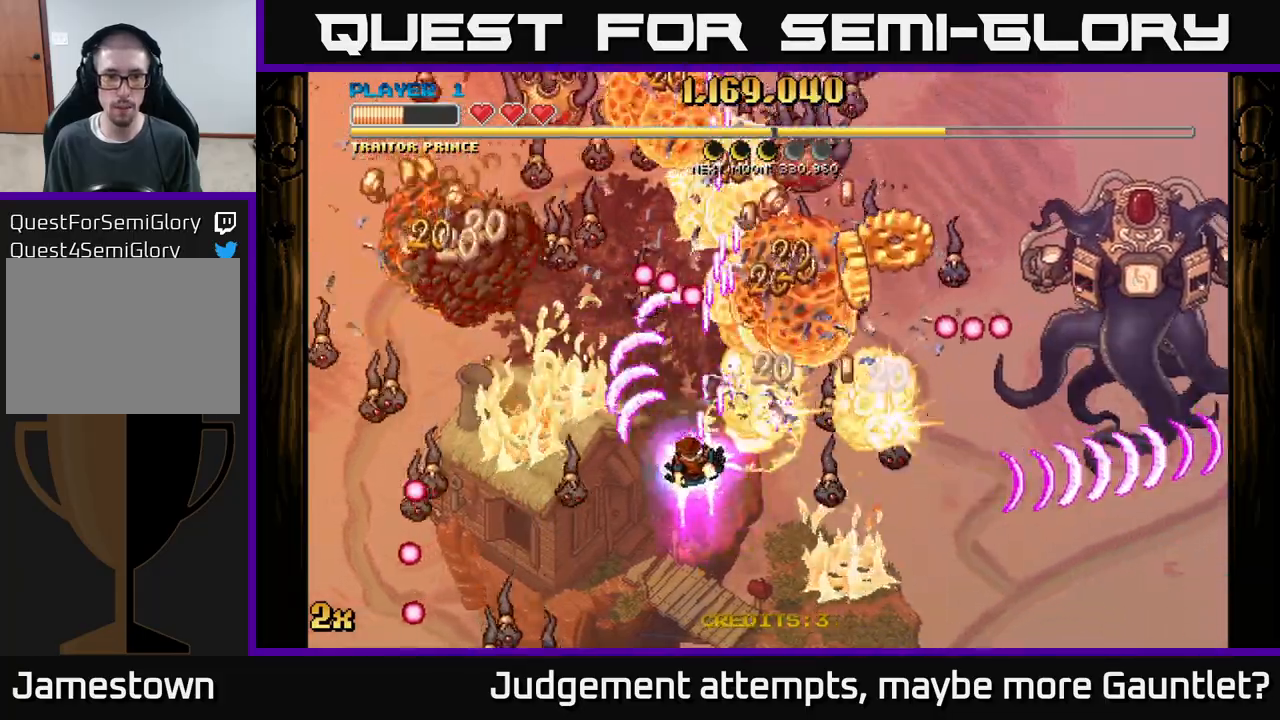
{"buttons": ["A"], "left_stick": "right", "events": [[17, "X", "up"], [100, "left_stick", "center"], [150, "left_stick", "right"], [250, "left_stick", "down"], [383, "left_stick", "down-right"], [500, "left_stick", "right"]]}
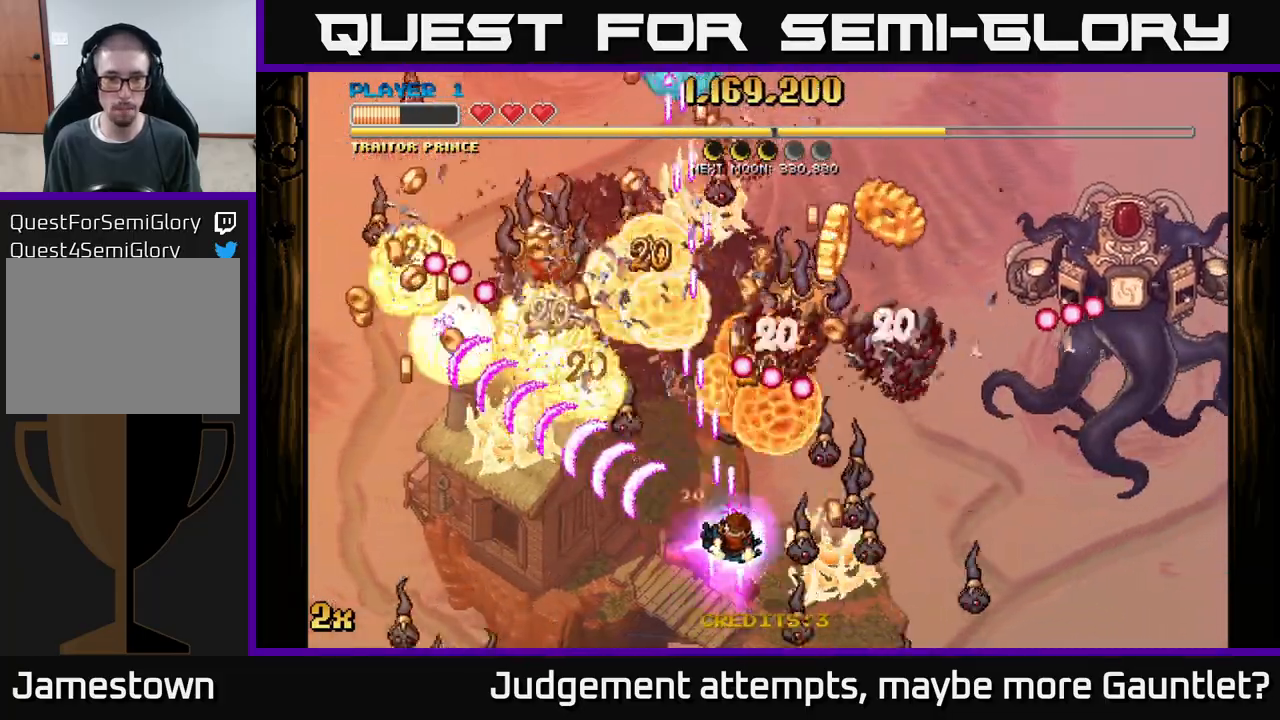
{"buttons": ["A"], "left_stick": "down-left", "events": [[483, "left_stick", "down-left"]]}
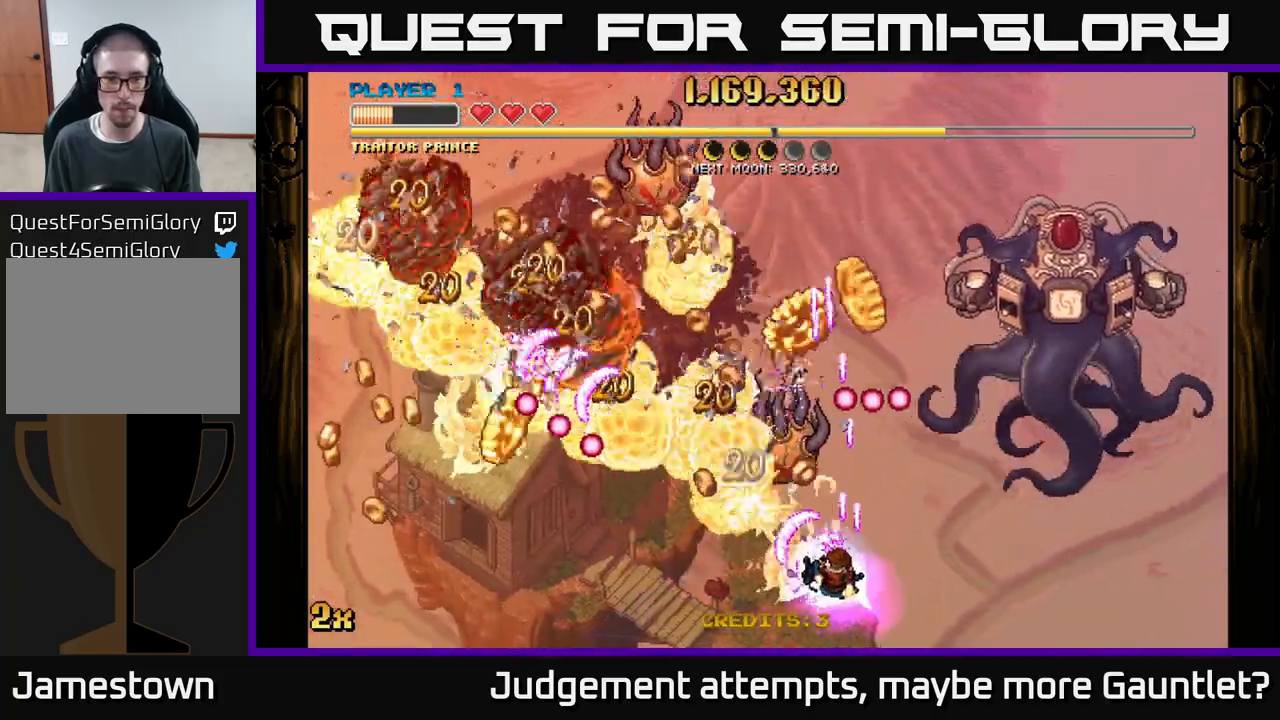
{"buttons": ["A"], "left_stick": "right", "events": [[350, "left_stick", "right"]]}
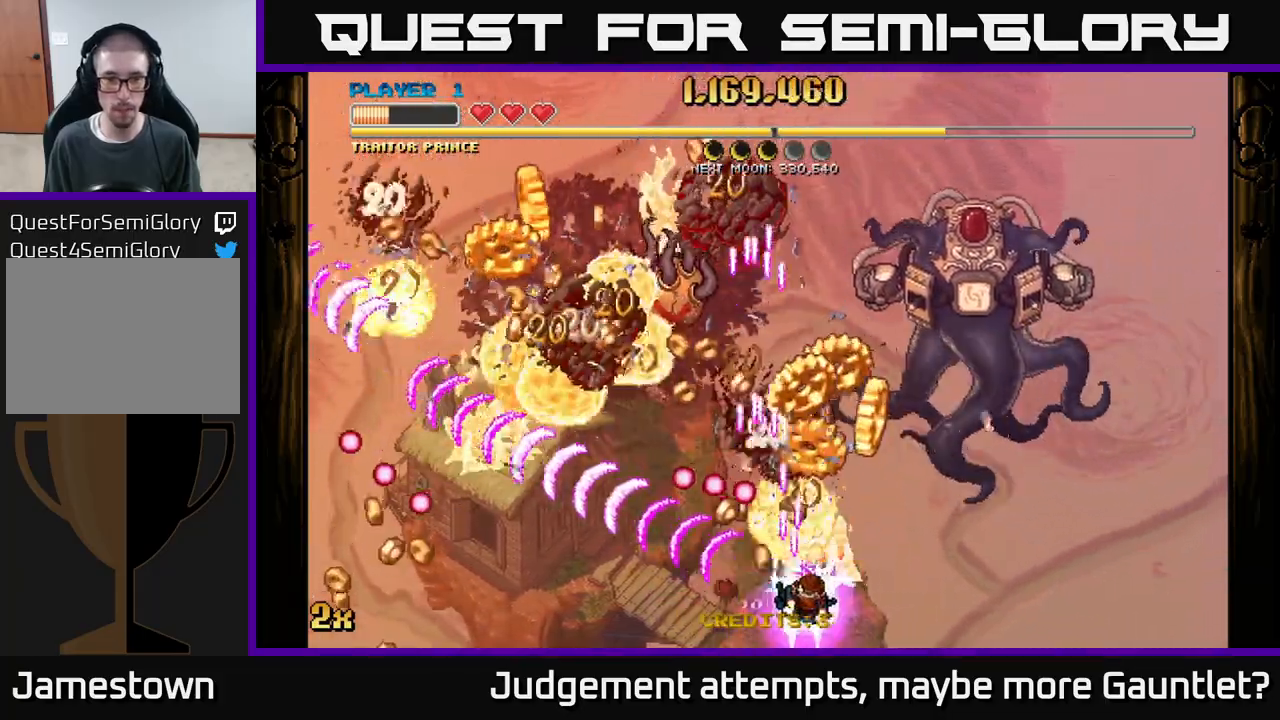
{"buttons": ["A"], "left_stick": "left", "events": [[83, "left_stick", "up-right"], [183, "left_stick", "up"], [333, "left_stick", "up-left"], [483, "left_stick", "left"]]}
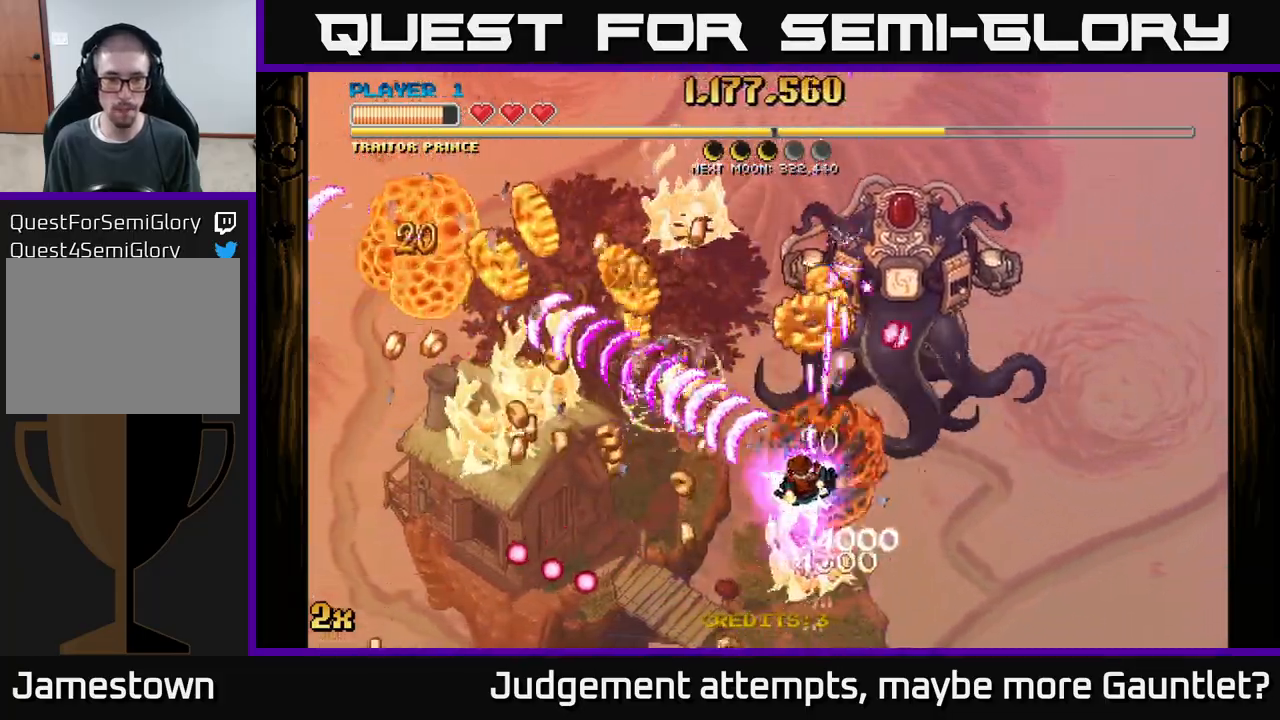
{"buttons": ["A"], "left_stick": "up-right", "events": [[167, "left_stick", "up-left"], [383, "left_stick", "up-right"]]}
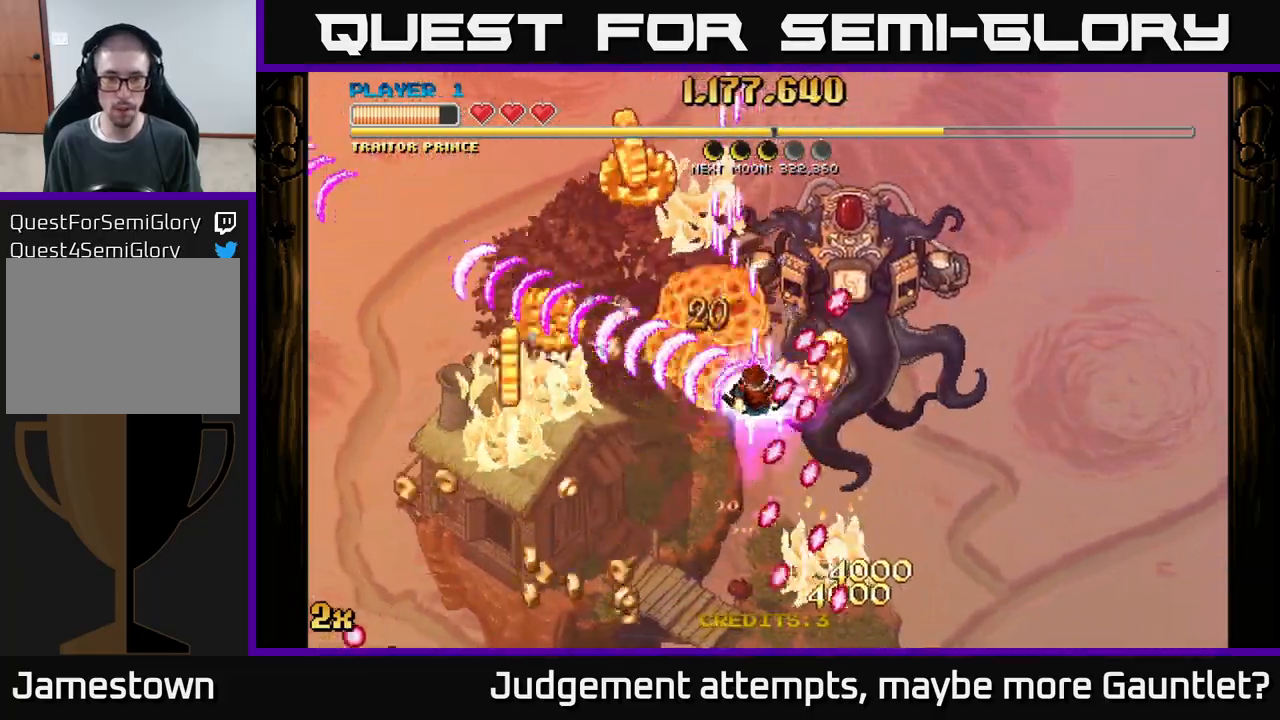
{"buttons": ["A"], "left_stick": "down-left", "events": [[33, "left_stick", "up-left"], [83, "left_stick", "left"], [300, "left_stick", "down-left"]]}
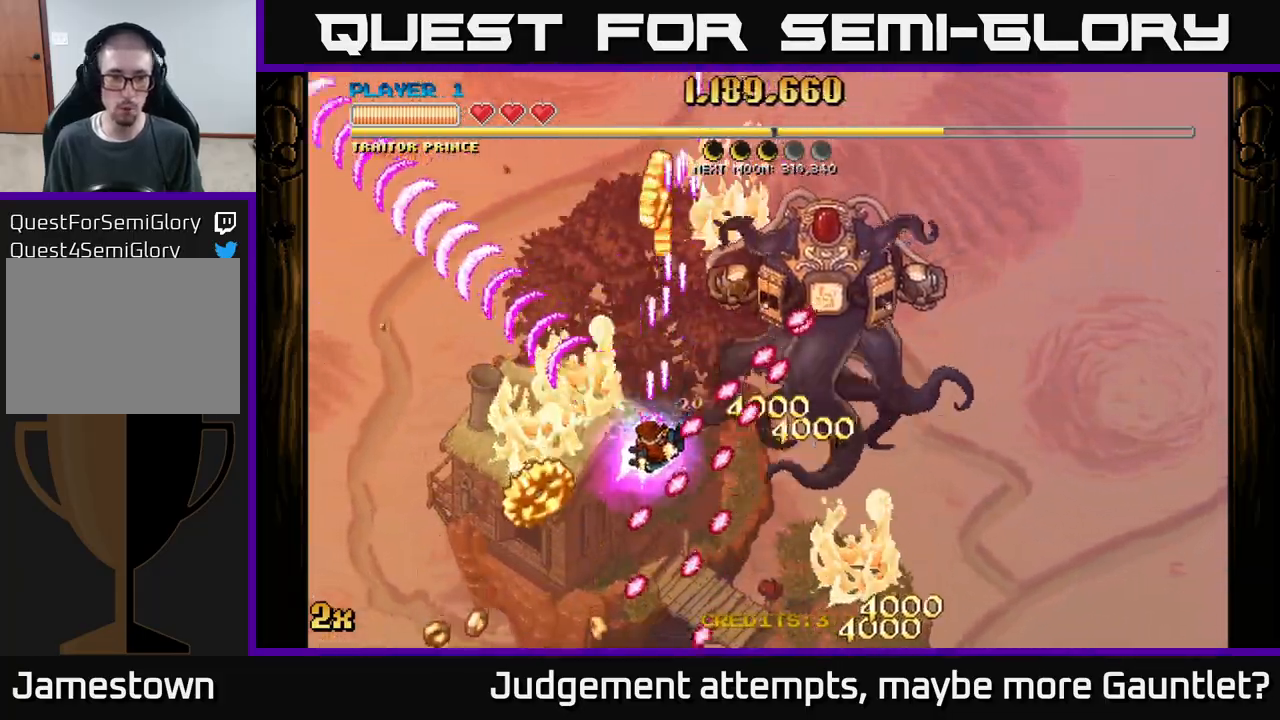
{"buttons": ["A"], "left_stick": "up-right", "events": [[133, "left_stick", "left"], [250, "left_stick", "up-left"], [450, "left_stick", "up-right"]]}
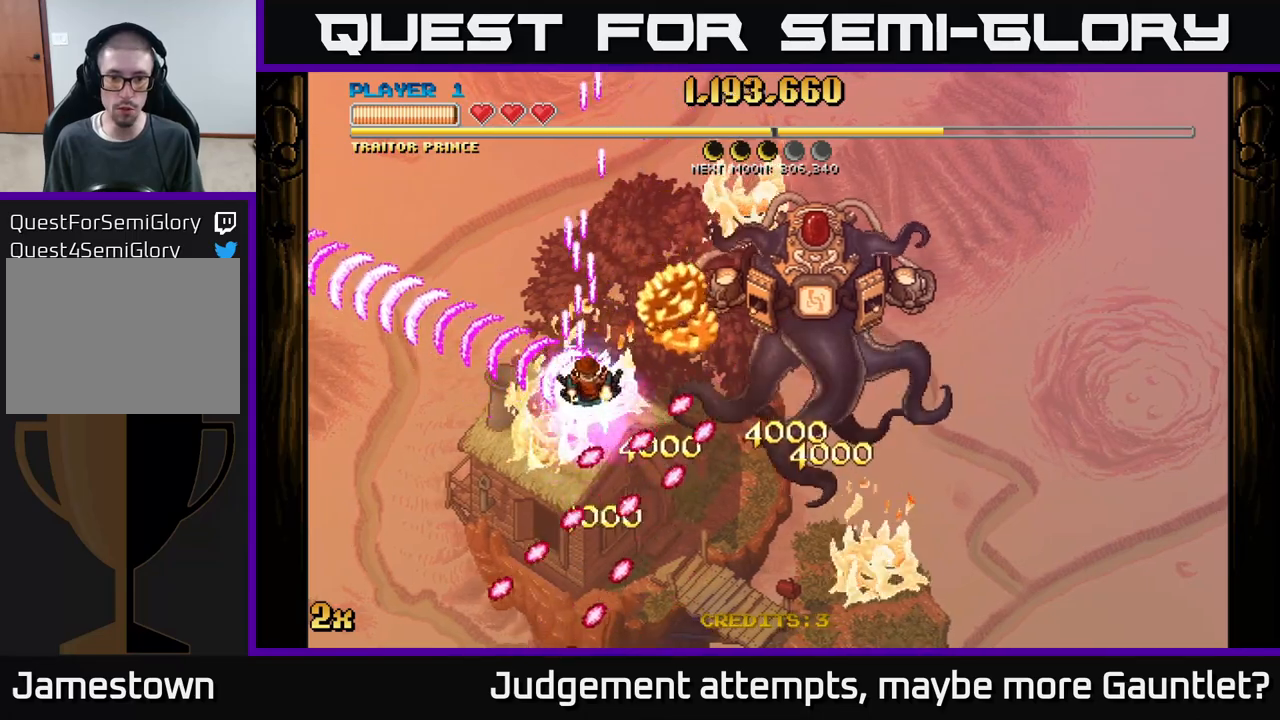
{"buttons": ["A"], "left_stick": "down-left", "events": [[217, "left_stick", "up-left"], [367, "left_stick", "down-left"]]}
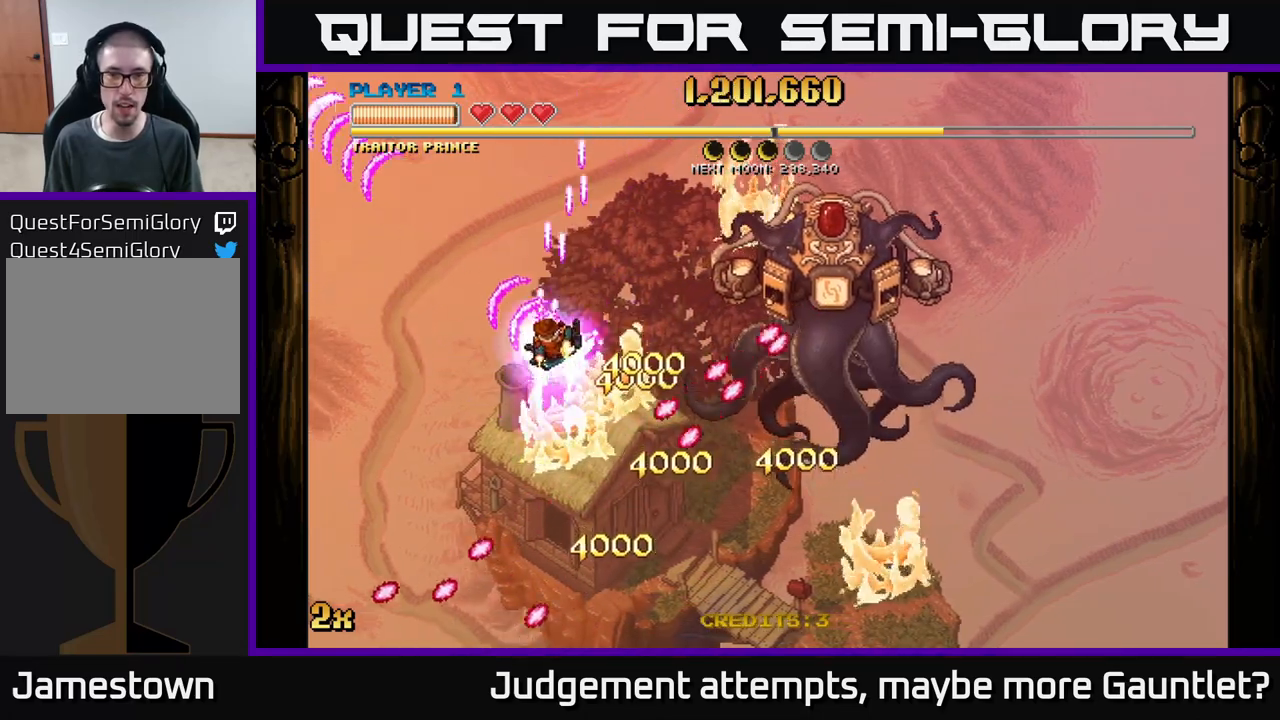
{"buttons": ["A"], "left_stick": "up-left", "events": [[150, "left_stick", "left"], [333, "left_stick", "up-left"]]}
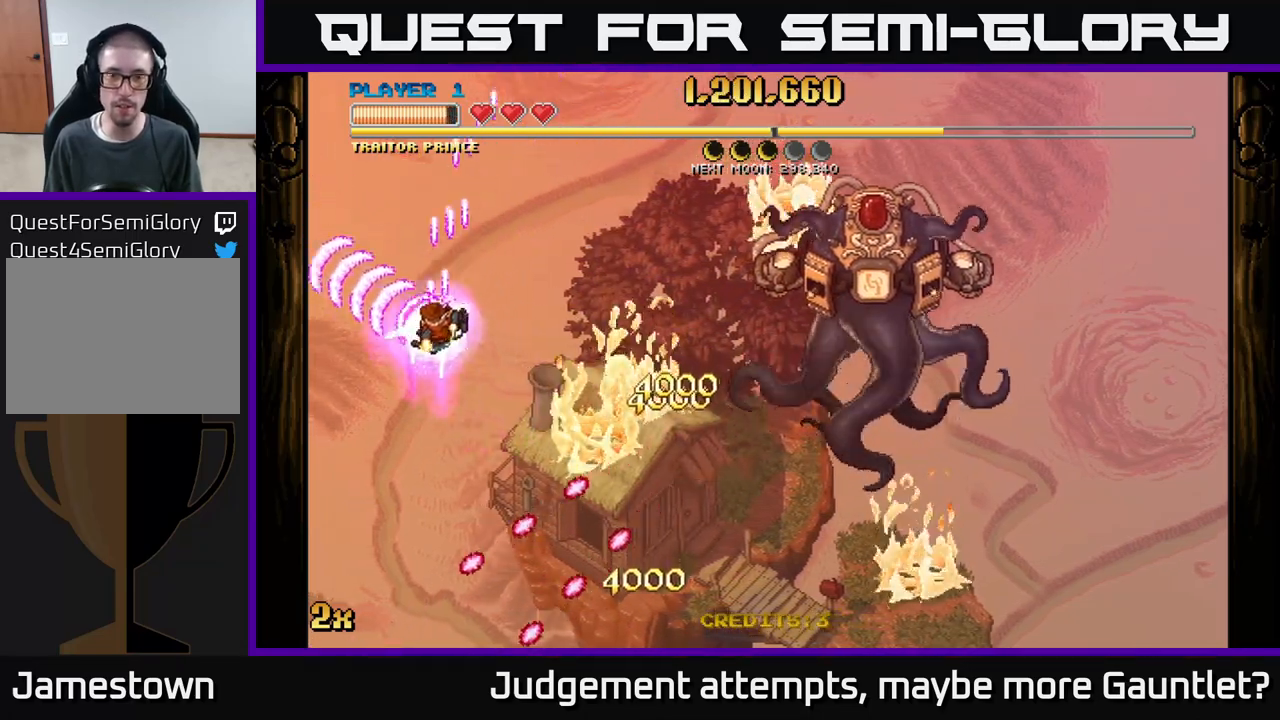
{"buttons": ["A"], "left_stick": "down", "events": [[17, "left_stick", "up"], [50, "X", "down"], [183, "X", "up"], [333, "left_stick", "down"]]}
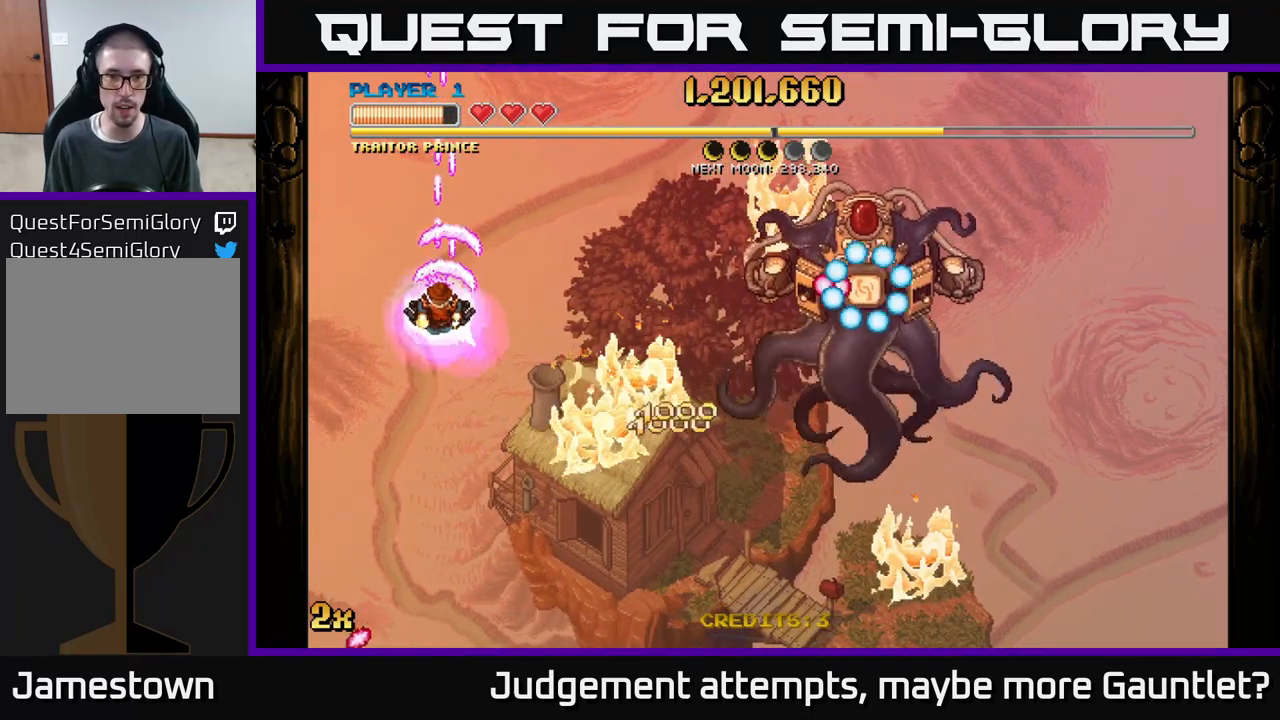
{"buttons": ["A"], "left_stick": "left", "events": [[83, "left_stick", "left"], [183, "left_stick", "right"], [217, "X", "down"], [317, "X", "up"], [433, "left_stick", "left"]]}